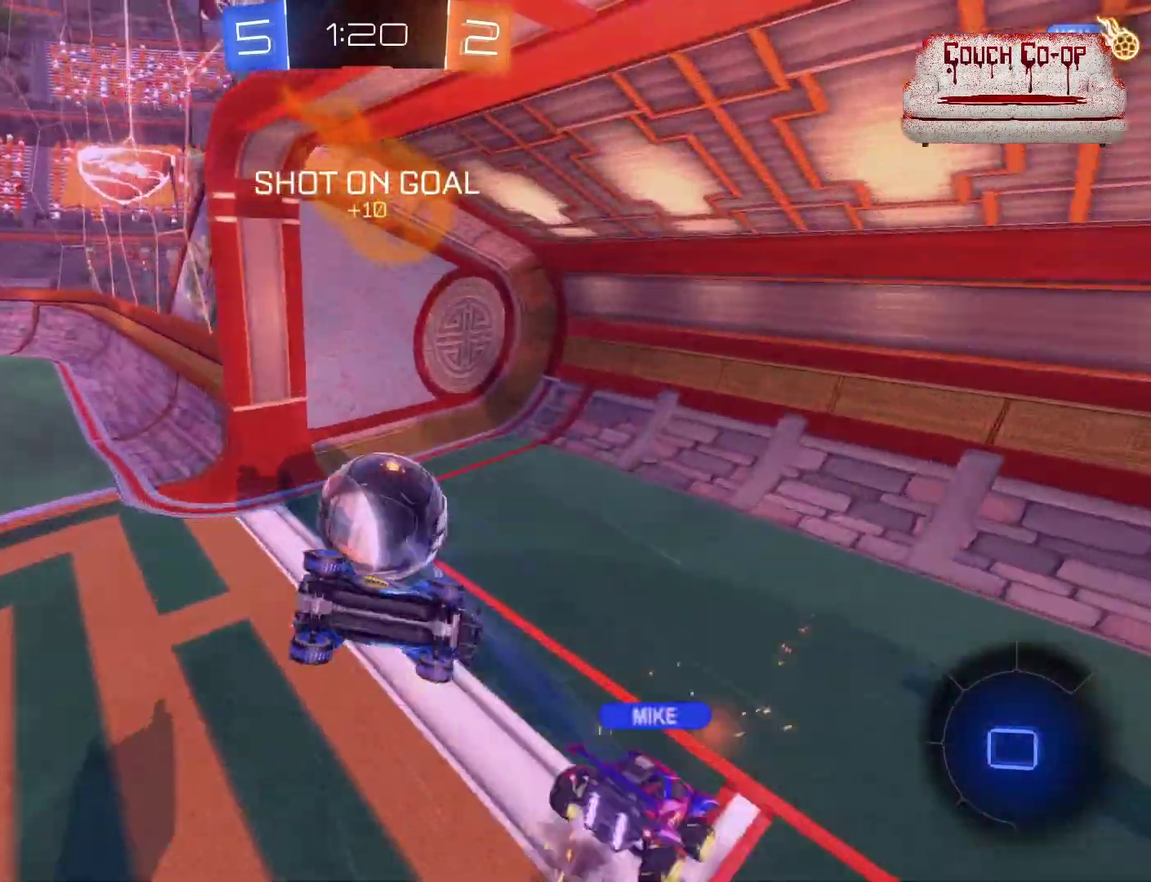
Gameplay with a controller (Xbox layout); each line is a JSON object with the inputs held at the frame after it. "events" lists button and stick changes between this image and that frame as [ms after this image, input, new state], when the widget could be followed in between. Not read: right_stick.
{"buttons": [], "left_stick": "down-right", "events": [[200, "R2", "up"], [200, "left_stick", "up-right"], [280, "L1", "up"], [280, "left_stick", "right"], [400, "left_stick", "down-right"]]}
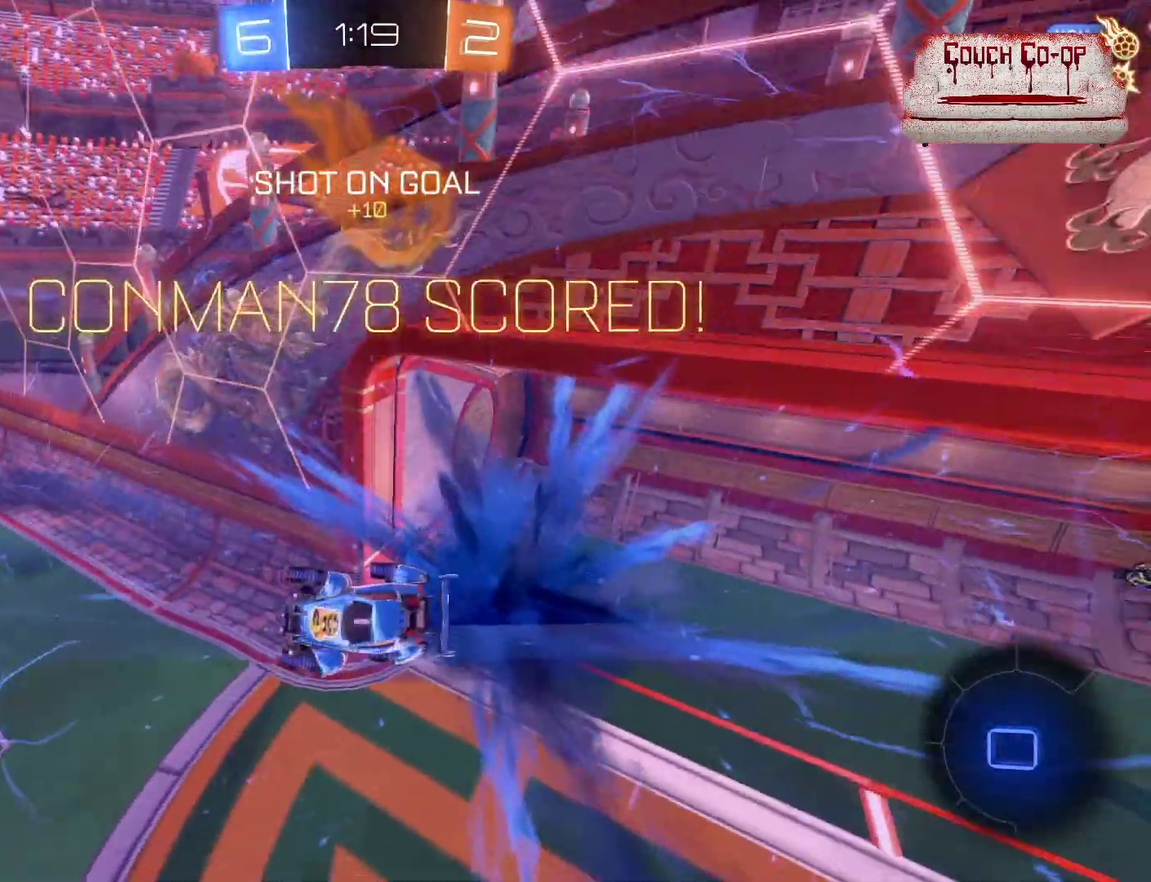
{"buttons": [], "left_stick": "down", "events": [[160, "left_stick", "down"]]}
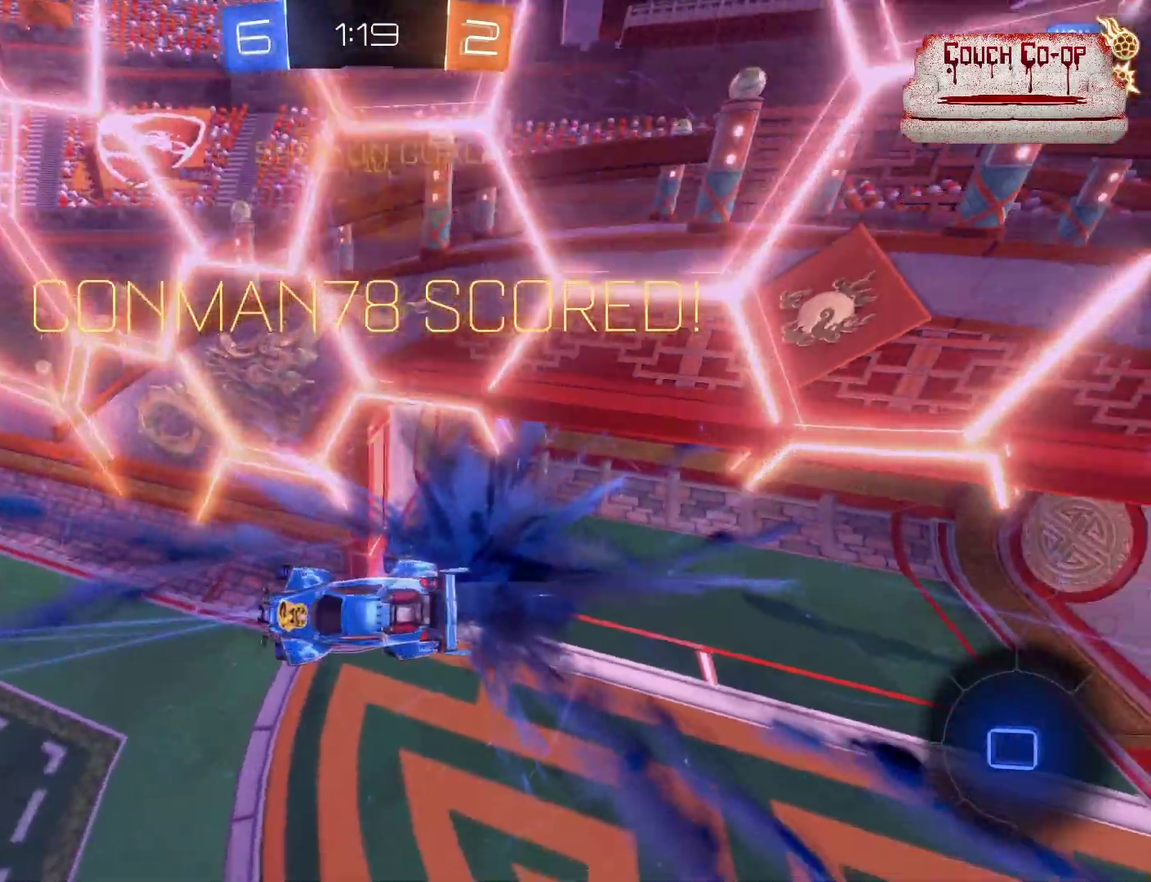
{"buttons": ["L1"], "left_stick": "down-left", "events": [[280, "L1", "down"], [400, "left_stick", "down-left"]]}
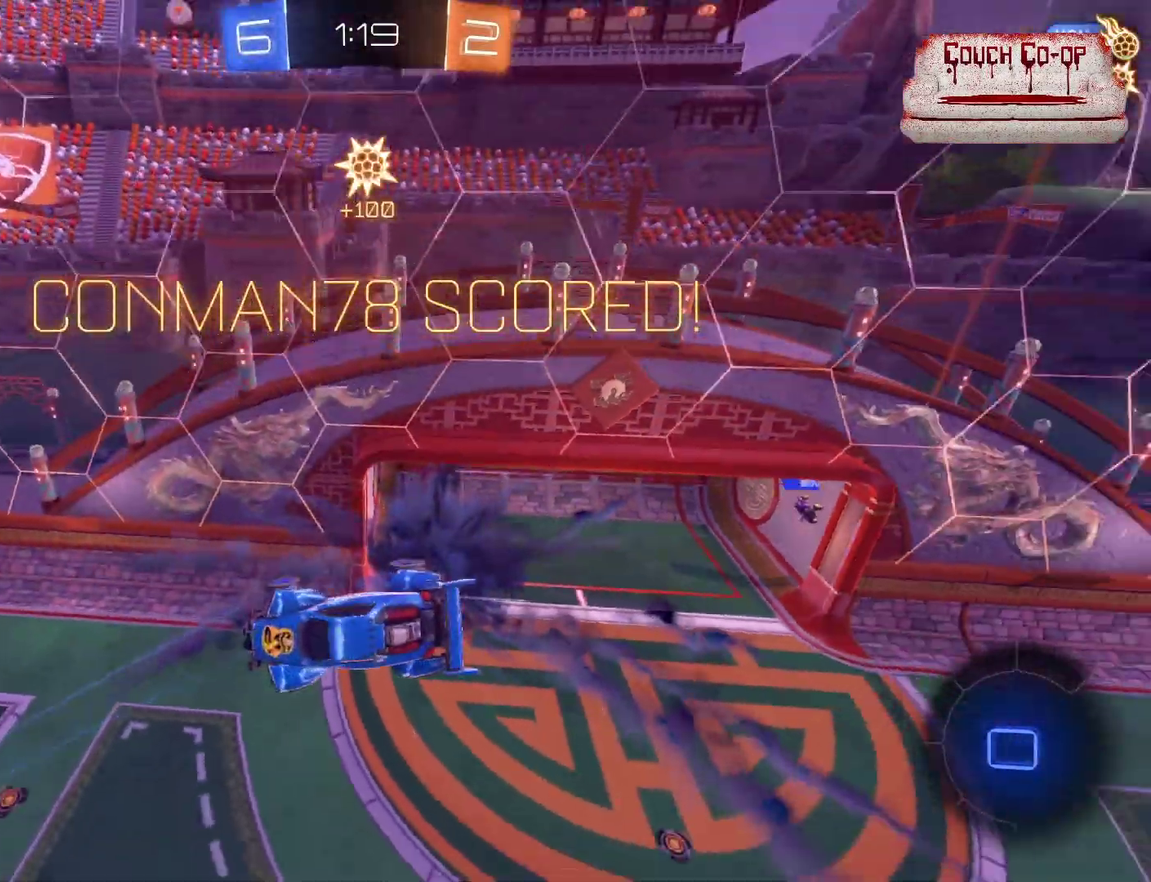
{"buttons": ["R2"], "left_stick": "left", "events": [[160, "L1", "up"], [160, "R2", "down"], [160, "left_stick", "center"], [520, "left_stick", "left"]]}
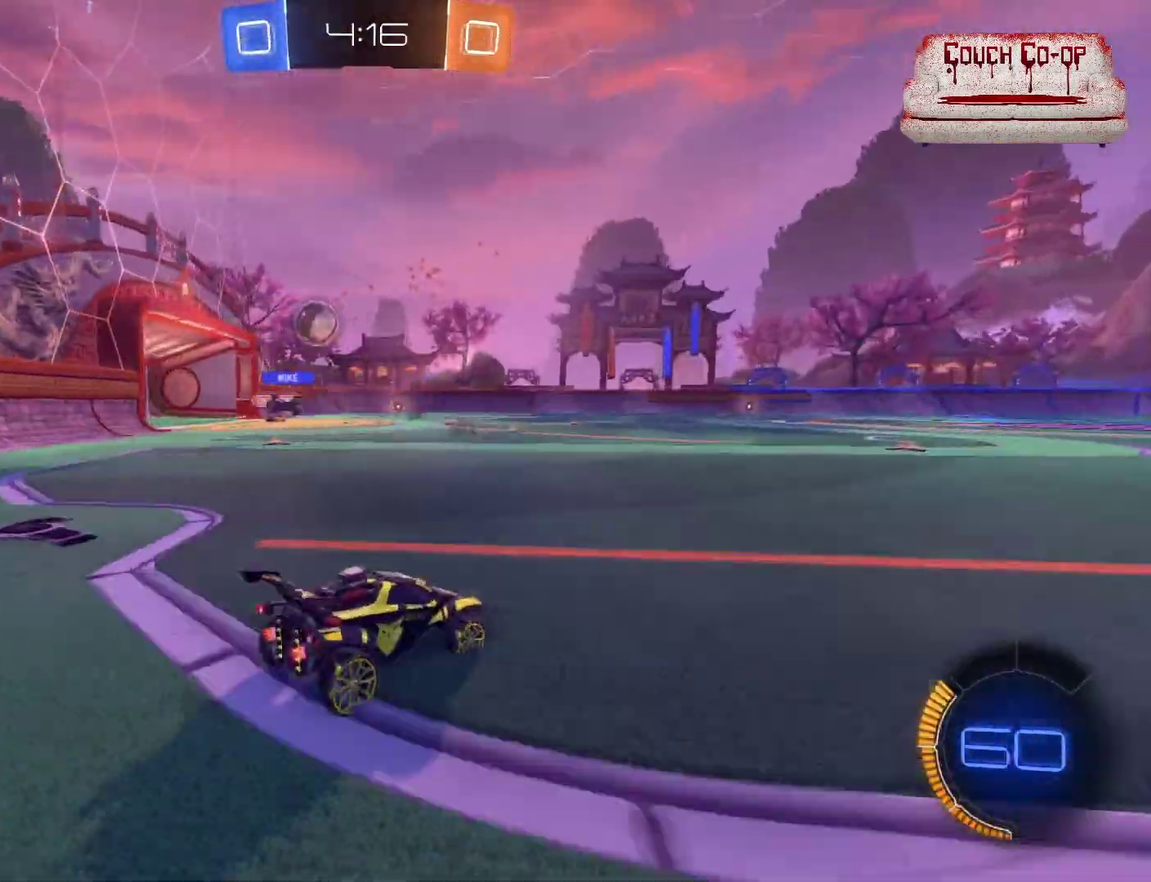
{"buttons": ["R2"], "left_stick": "center", "events": [[240, "left_stick", "center"]]}
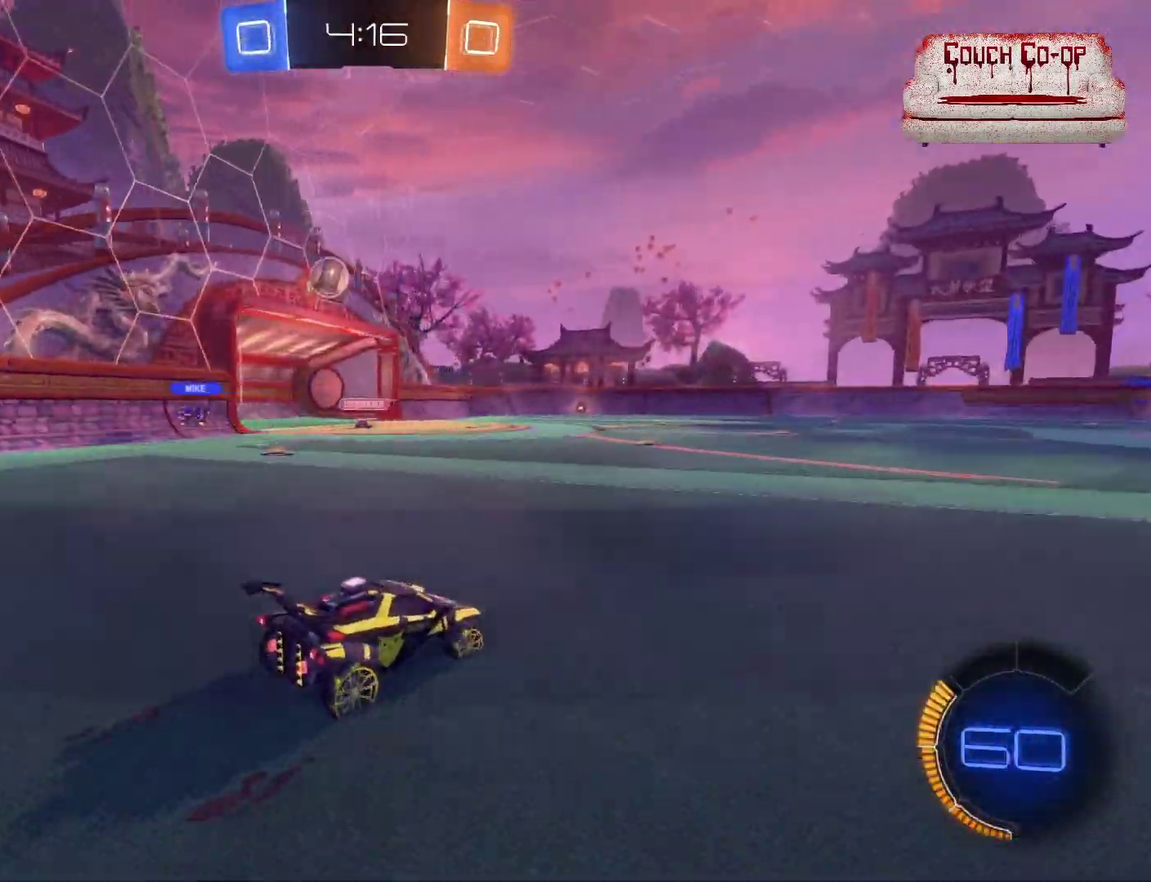
{"buttons": ["B", "R2"], "left_stick": "left", "events": [[40, "B", "down"], [40, "left_stick", "left"], [200, "left_stick", "center"], [440, "left_stick", "left"]]}
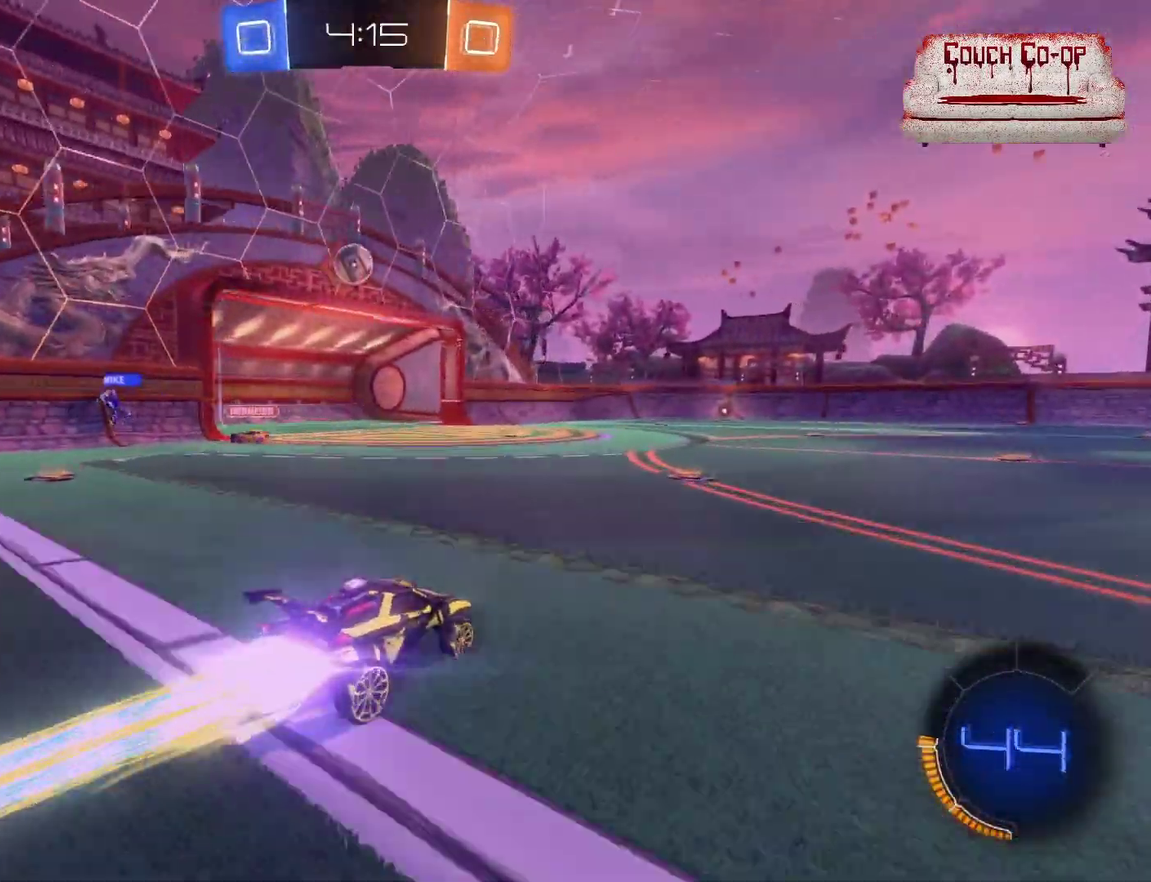
{"buttons": ["B", "R2"], "left_stick": "center", "events": [[80, "left_stick", "center"], [160, "B", "up"], [400, "B", "down"], [400, "left_stick", "left"], [480, "left_stick", "center"]]}
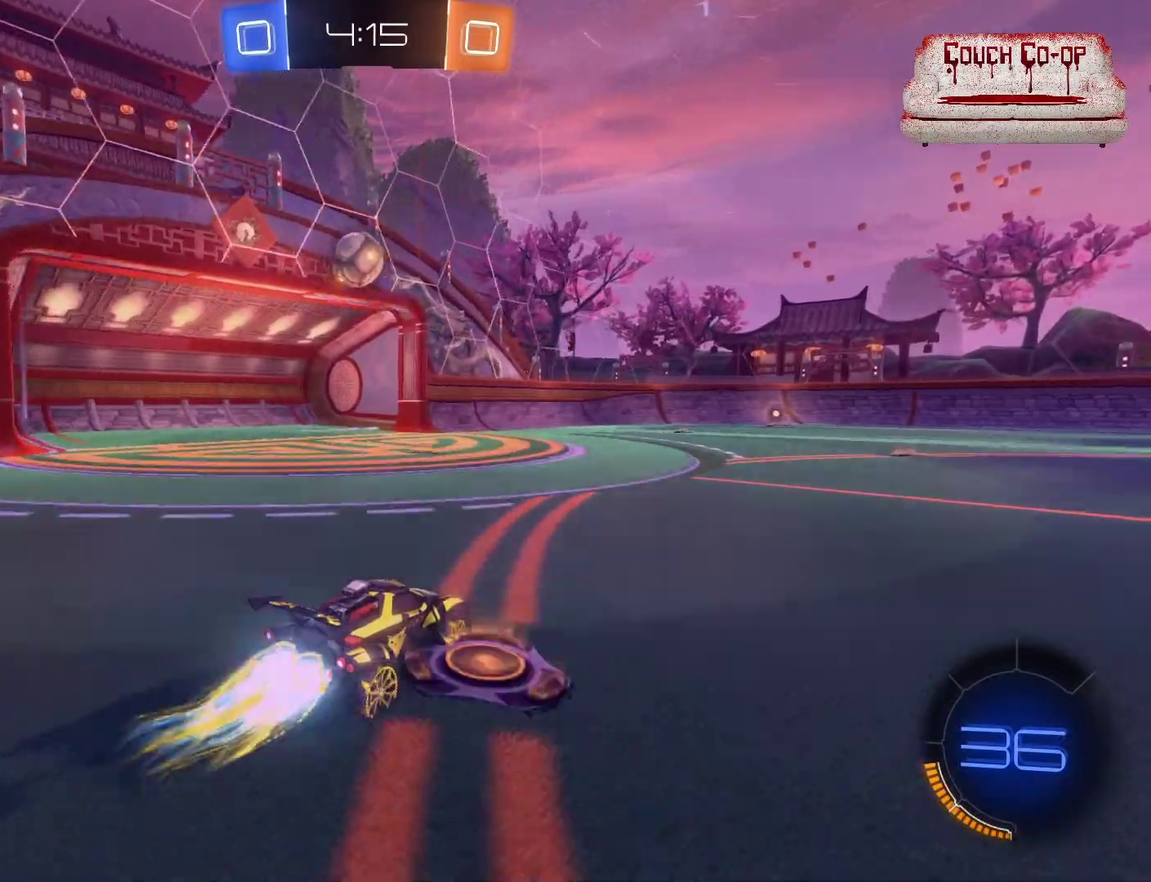
{"buttons": ["R2"], "left_stick": "center", "events": [[240, "B", "up"], [240, "left_stick", "left"], [320, "A", "down"], [360, "left_stick", "center"], [440, "A", "up"]]}
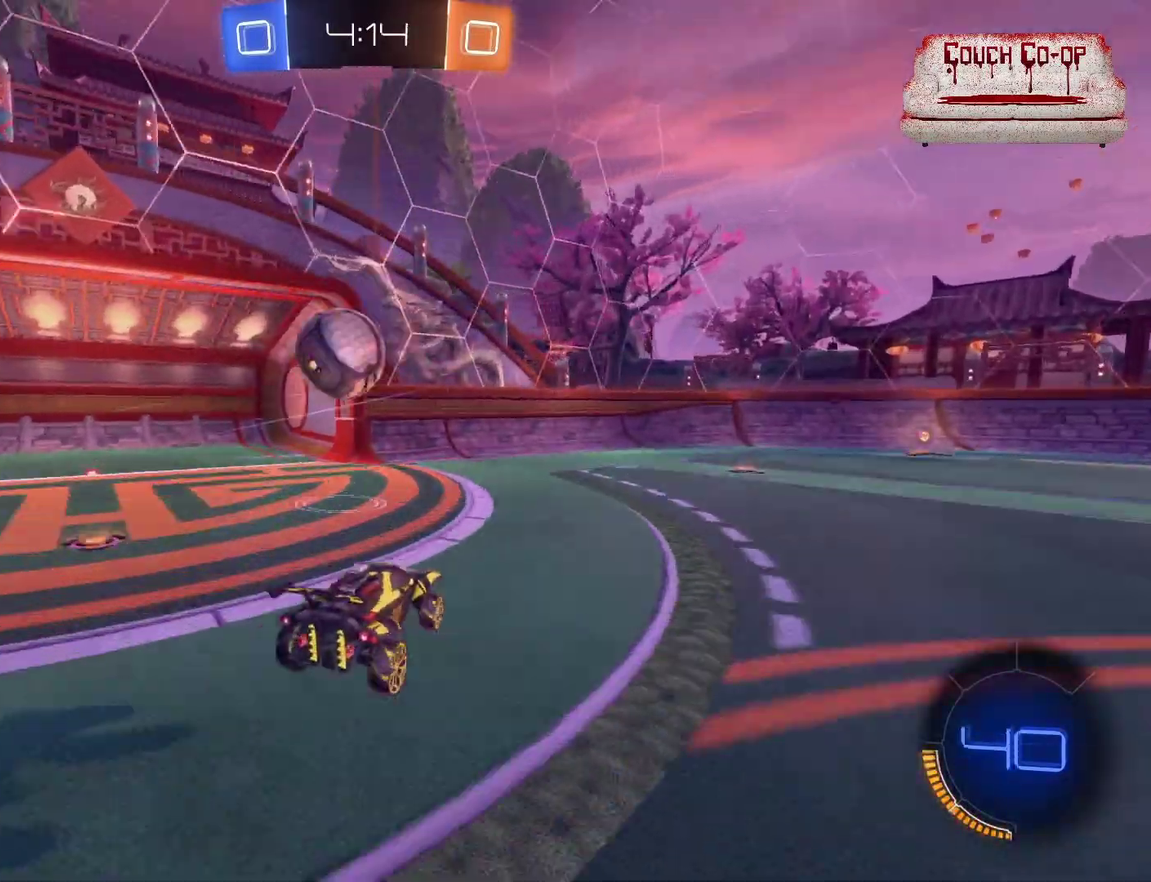
{"buttons": ["L1", "R2"], "left_stick": "up-left", "events": [[120, "left_stick", "up-left"], [160, "L1", "down"], [200, "A", "down"], [320, "A", "up"]]}
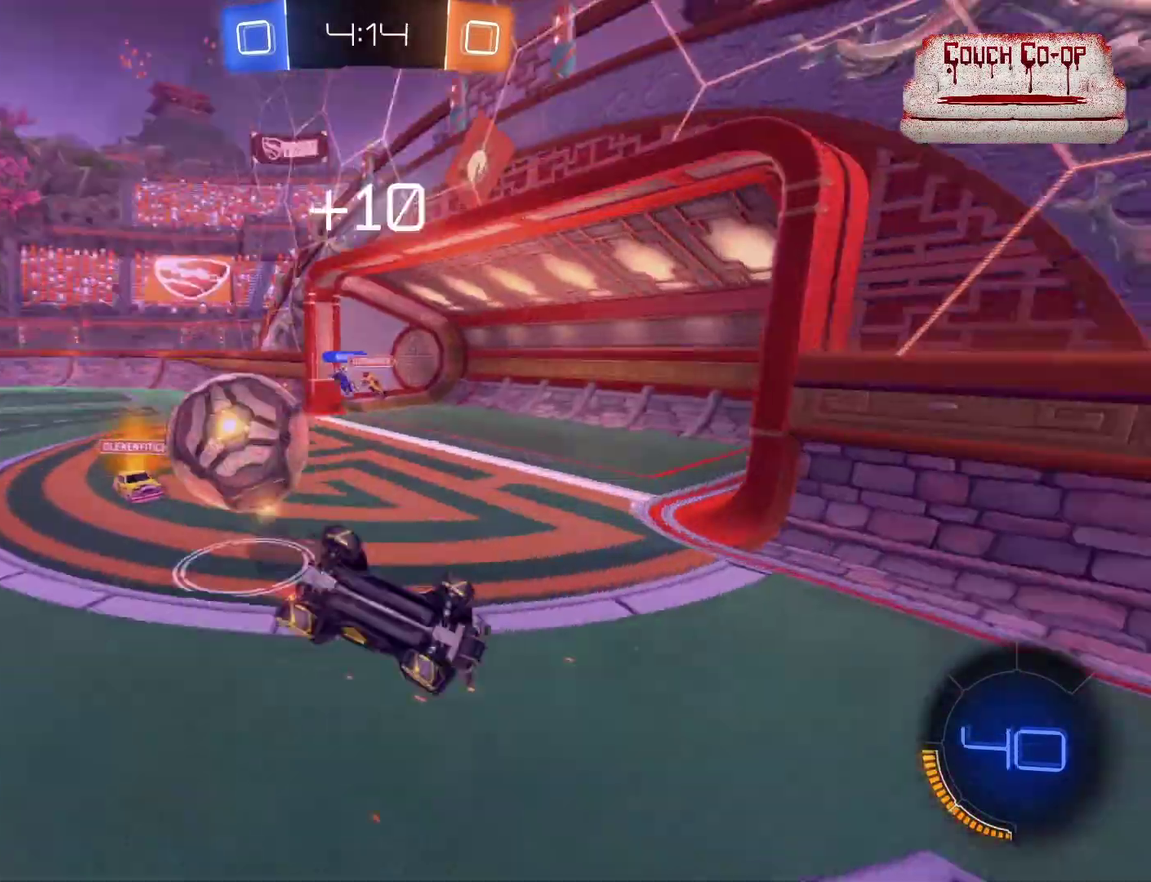
{"buttons": ["R2"], "left_stick": "right", "events": [[40, "R2", "up"], [80, "L1", "up"], [120, "left_stick", "center"], [360, "left_stick", "down-right"], [440, "R2", "down"], [440, "left_stick", "right"]]}
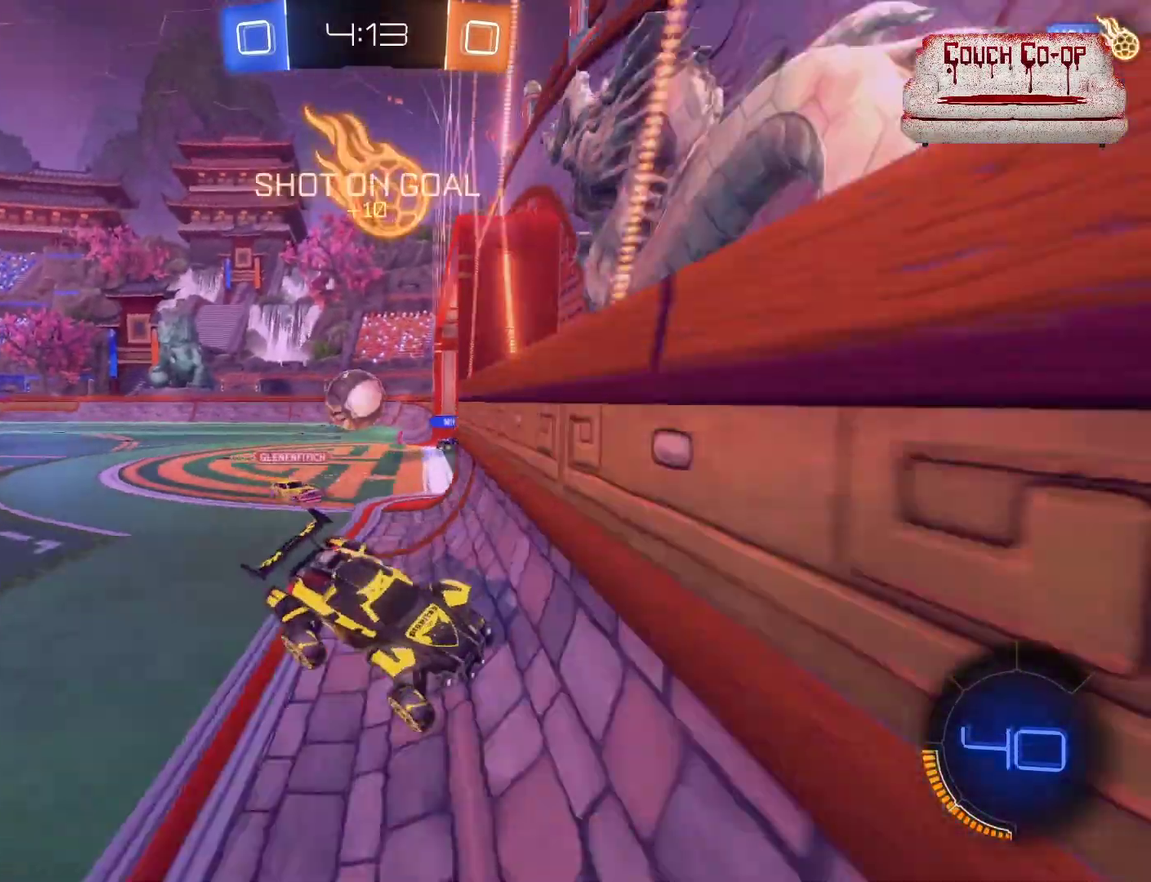
{"buttons": ["R2"], "left_stick": "right", "events": []}
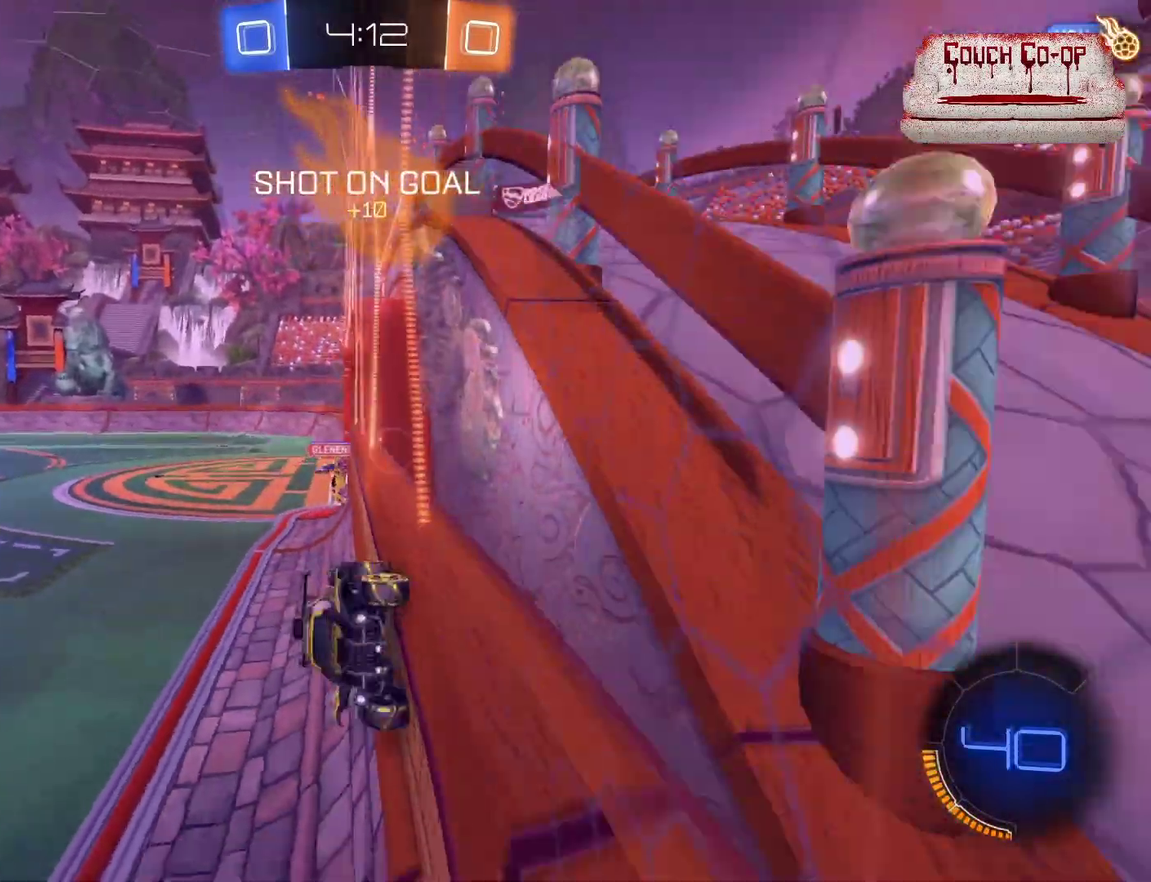
{"buttons": ["R2"], "left_stick": "right", "events": []}
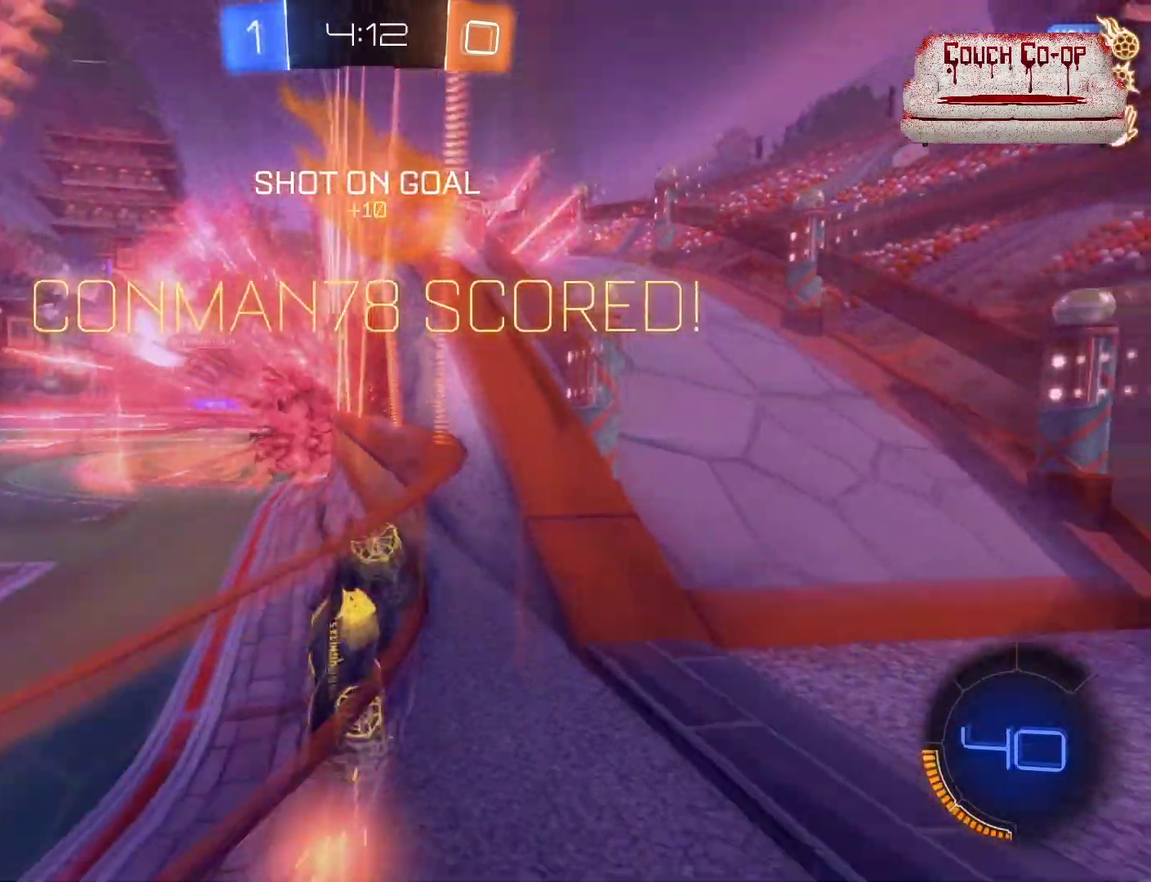
{"buttons": ["B", "R2"], "left_stick": "center", "events": [[360, "left_stick", "down-right"], [400, "B", "down"], [440, "left_stick", "center"]]}
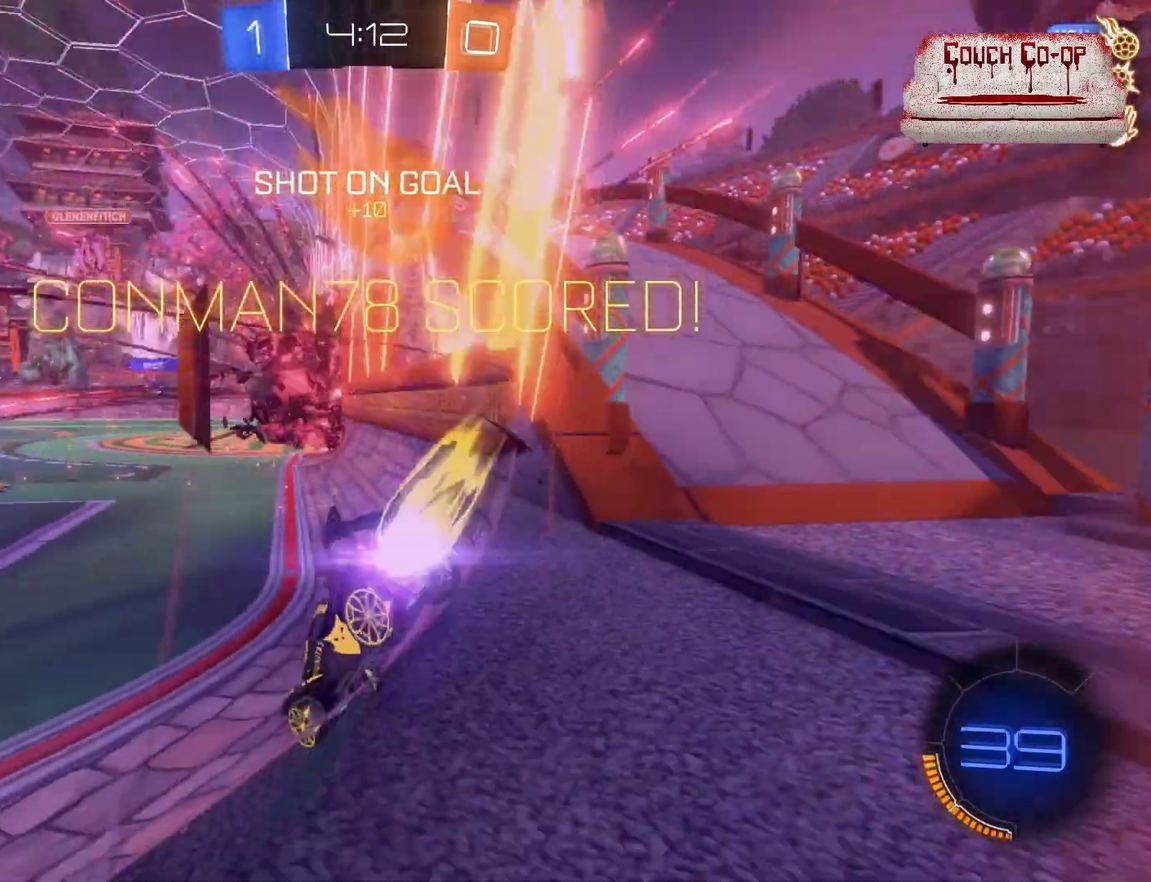
{"buttons": ["R2"], "left_stick": "left", "events": [[40, "left_stick", "left"], [360, "B", "up"]]}
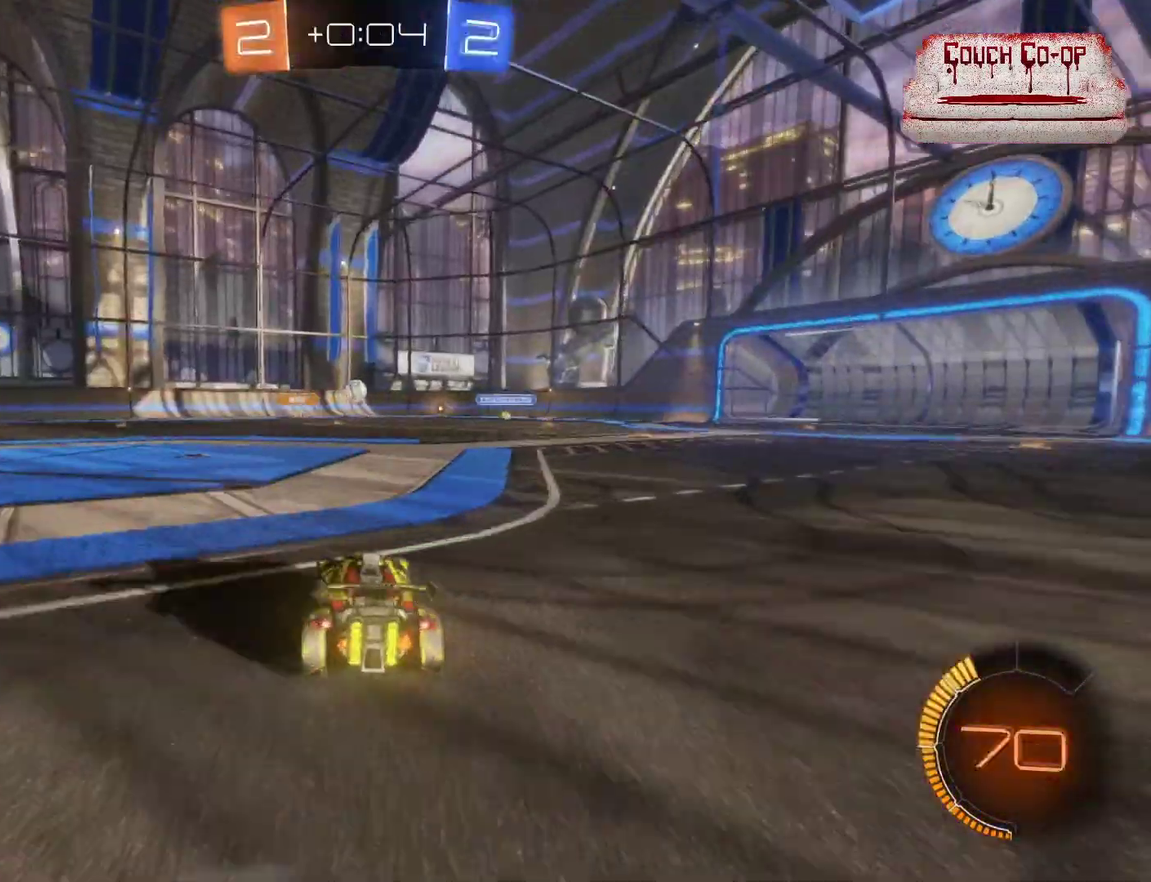
{"buttons": [], "left_stick": "center", "events": [[80, "left_stick", "center"], [320, "L2", "down"], [320, "R2", "up"], [480, "L2", "up"]]}
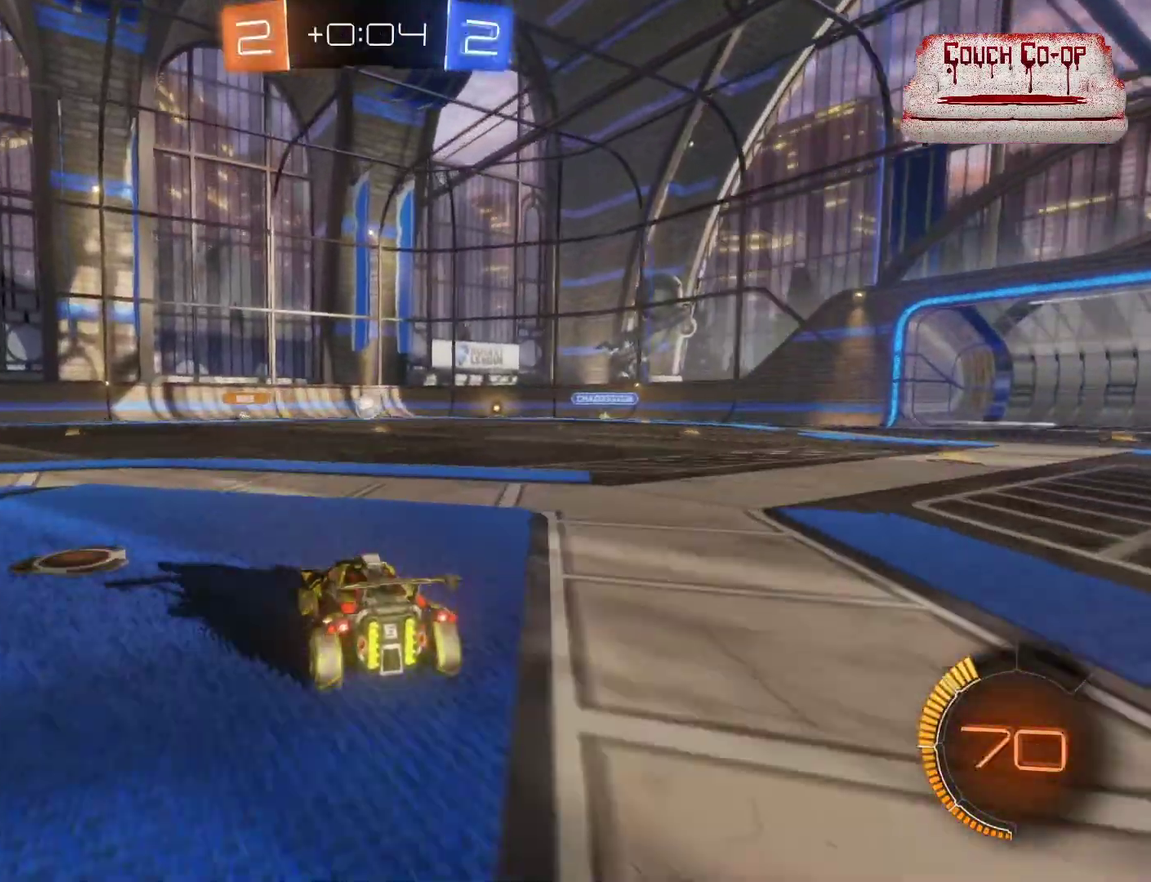
{"buttons": ["R2"], "left_stick": "center", "events": [[400, "R2", "down"]]}
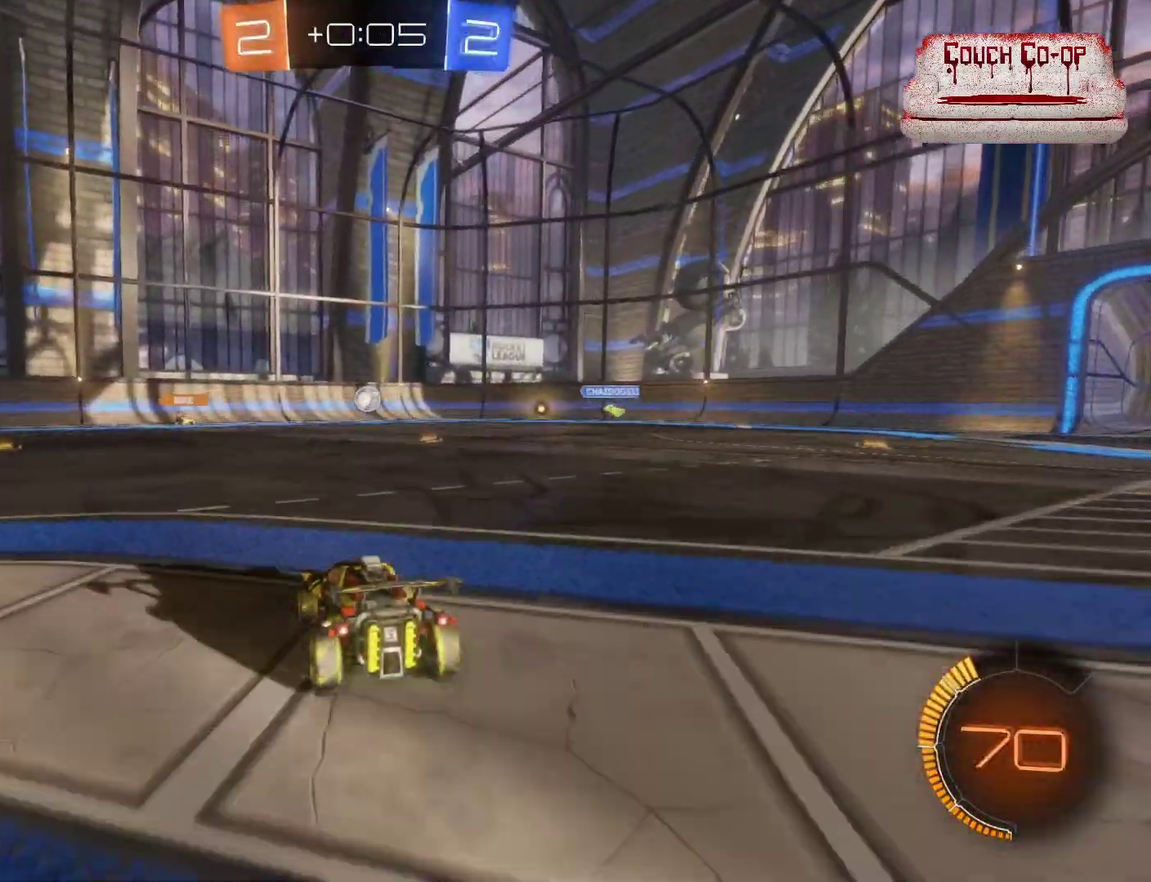
{"buttons": ["R2"], "left_stick": "left", "events": [[160, "left_stick", "left"]]}
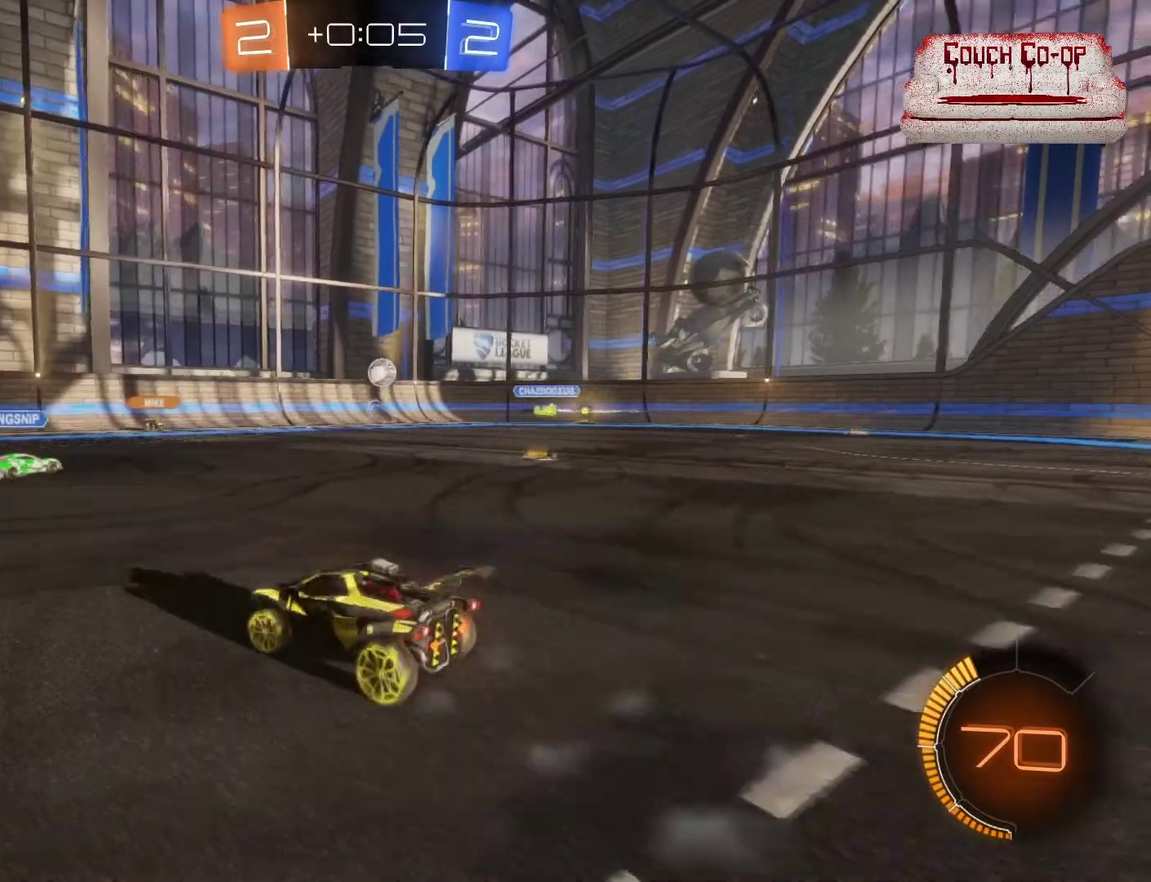
{"buttons": ["R2"], "left_stick": "center", "events": [[240, "left_stick", "center"]]}
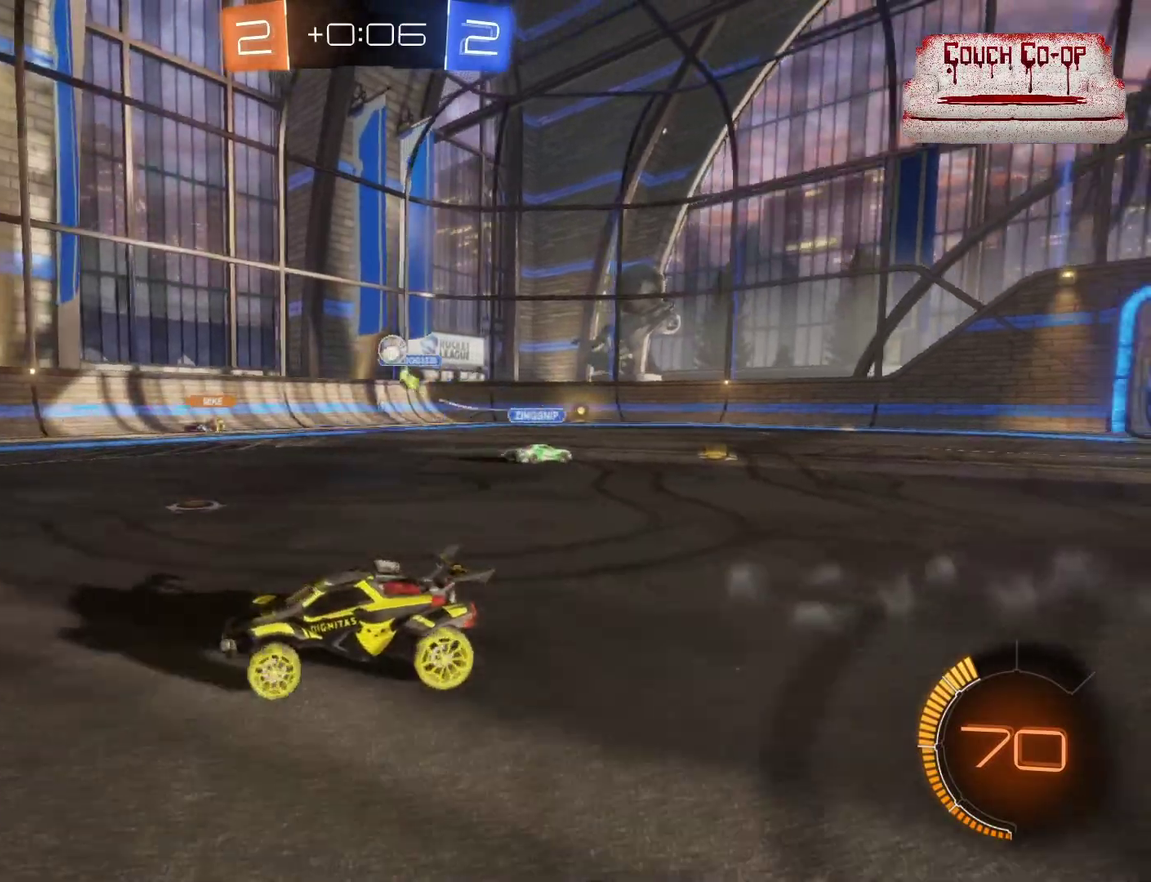
{"buttons": ["R2"], "left_stick": "center", "events": []}
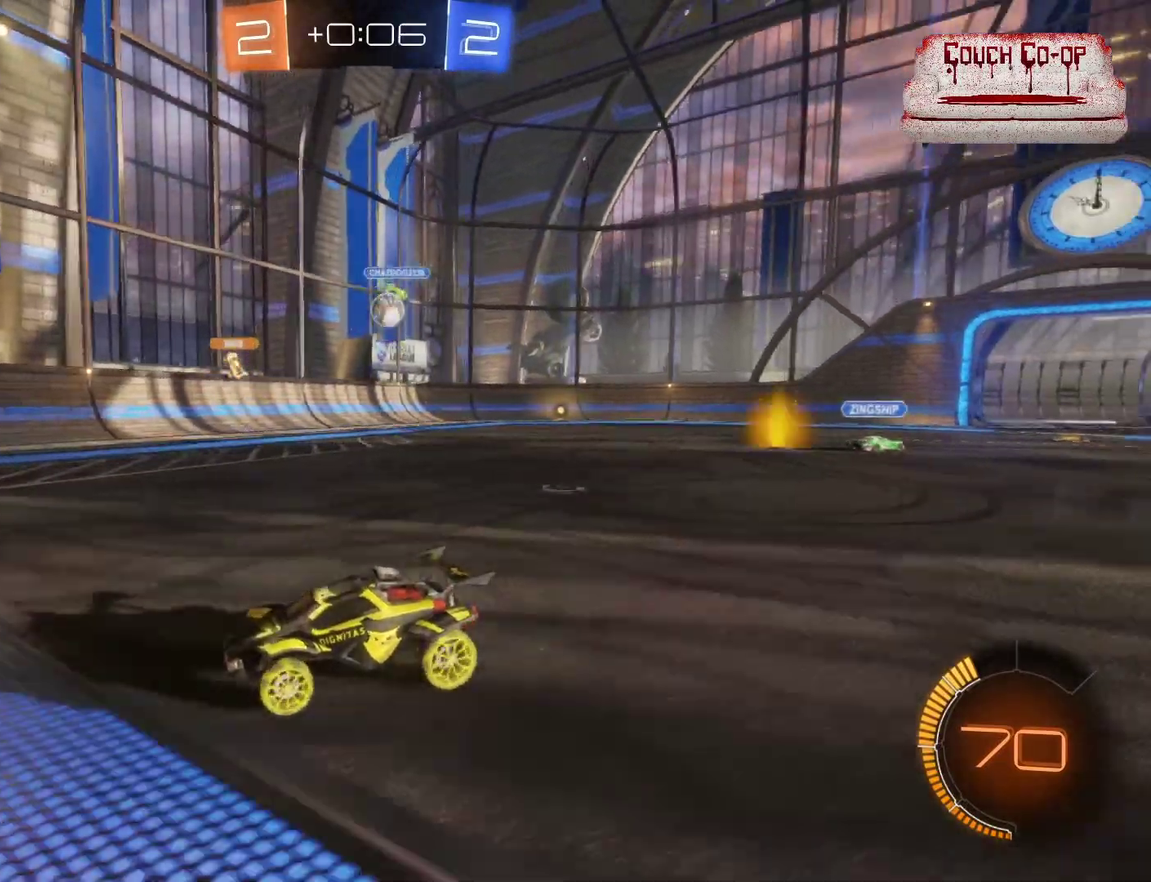
{"buttons": ["L1"], "left_stick": "left", "events": [[160, "left_stick", "left"], [200, "L1", "down"], [200, "R2", "up"]]}
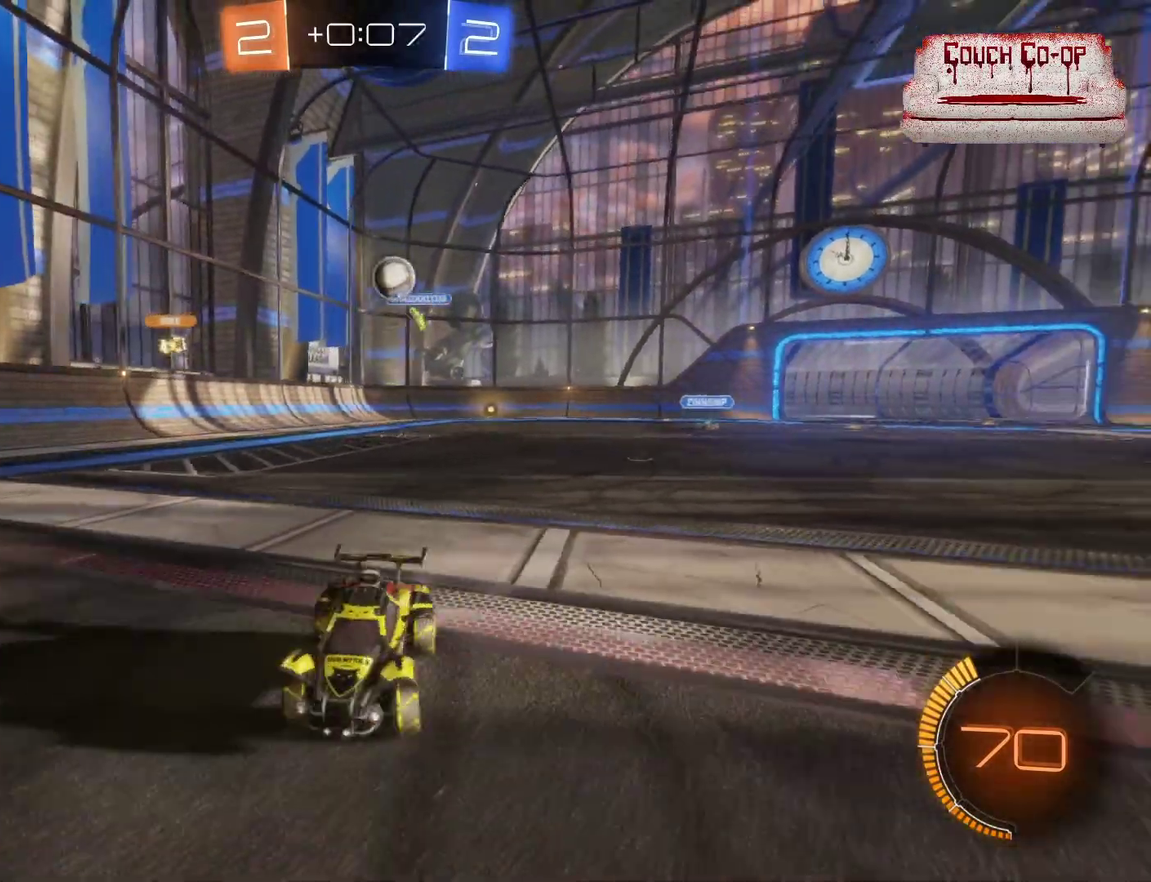
{"buttons": ["R2"], "left_stick": "center", "events": [[80, "R2", "down"], [160, "L1", "up"], [200, "left_stick", "center"]]}
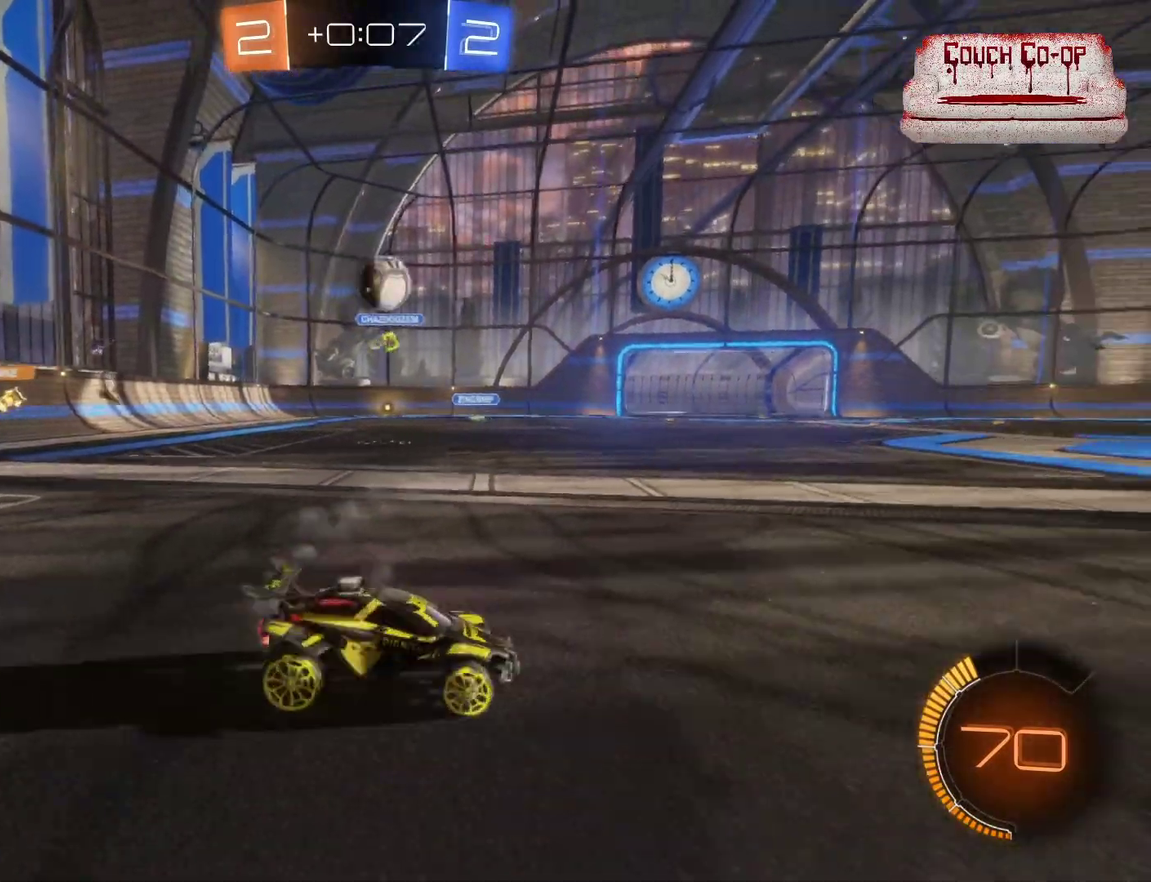
{"buttons": ["A", "R2"], "left_stick": "right", "events": [[80, "left_stick", "left"], [360, "left_stick", "center"], [480, "left_stick", "right"], [520, "A", "down"]]}
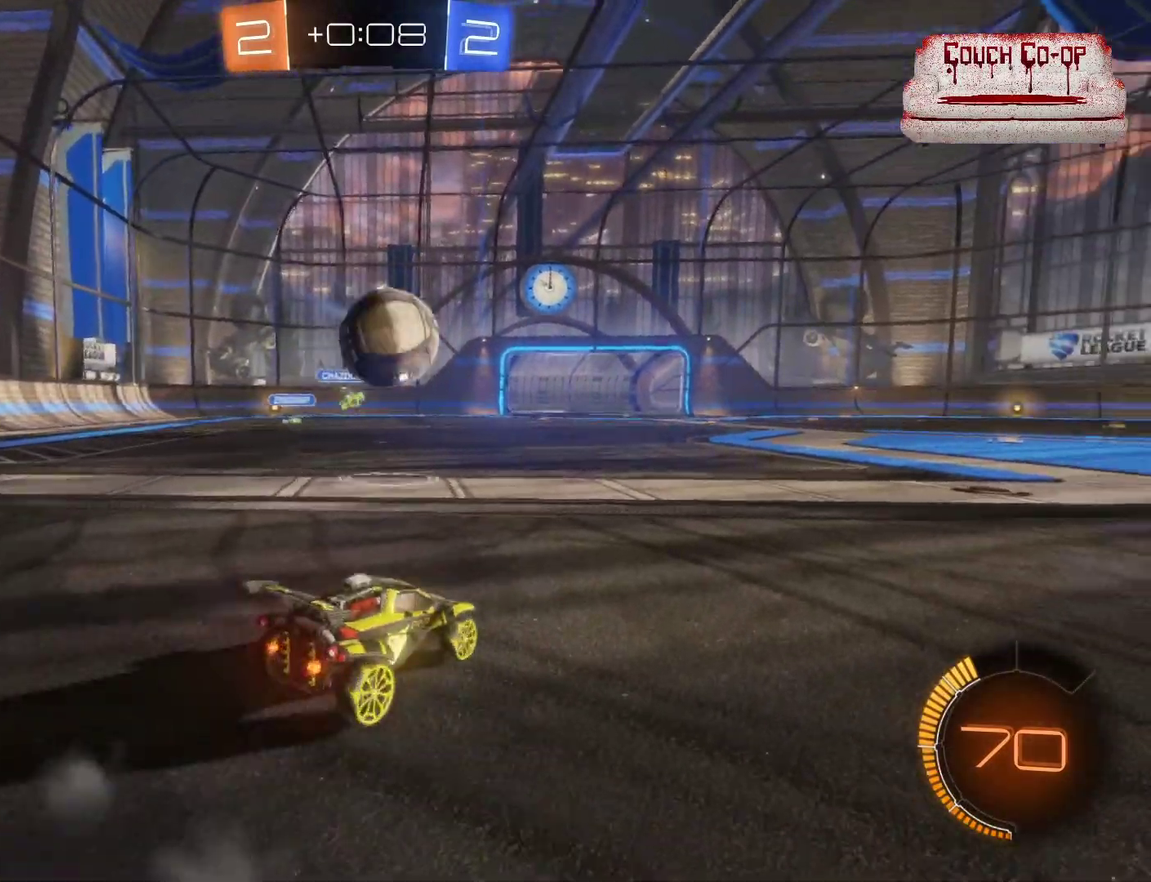
{"buttons": ["R2"], "left_stick": "center", "events": [[40, "L1", "down"], [80, "A", "up"], [80, "left_stick", "up-right"], [160, "A", "down"], [280, "A", "up"], [280, "left_stick", "up"], [400, "L1", "up"], [400, "left_stick", "up-left"], [480, "left_stick", "center"]]}
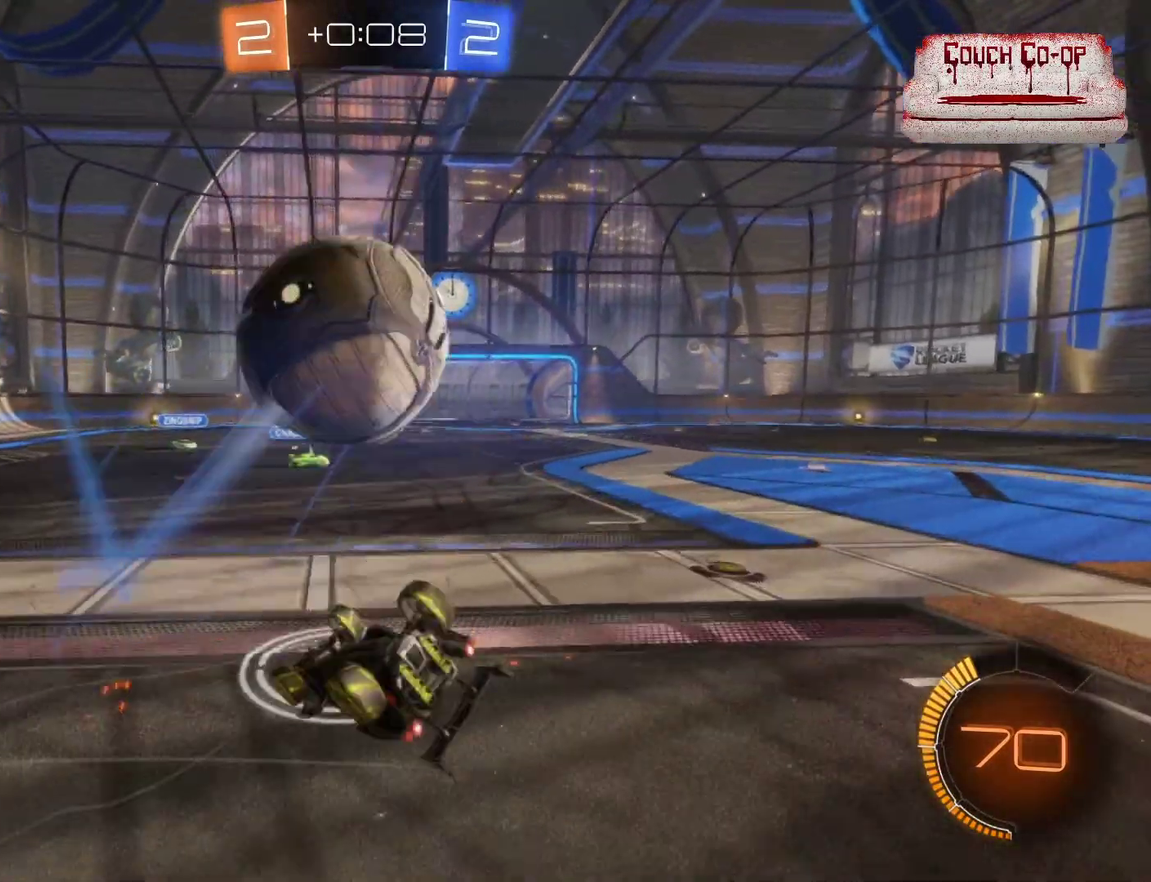
{"buttons": ["R2"], "left_stick": "center", "events": []}
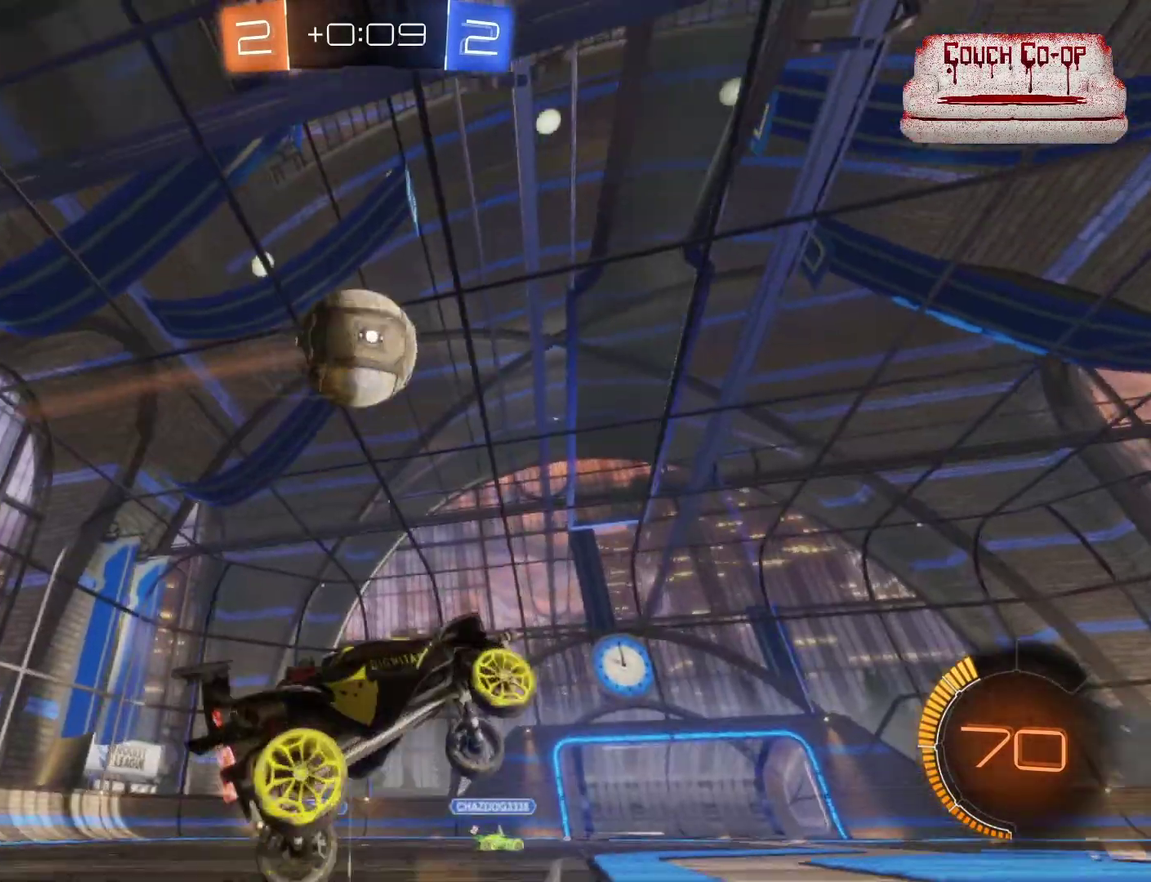
{"buttons": ["A"], "left_stick": "down-left", "events": [[160, "left_stick", "left"], [440, "R2", "up"], [440, "left_stick", "down-left"], [480, "A", "down"]]}
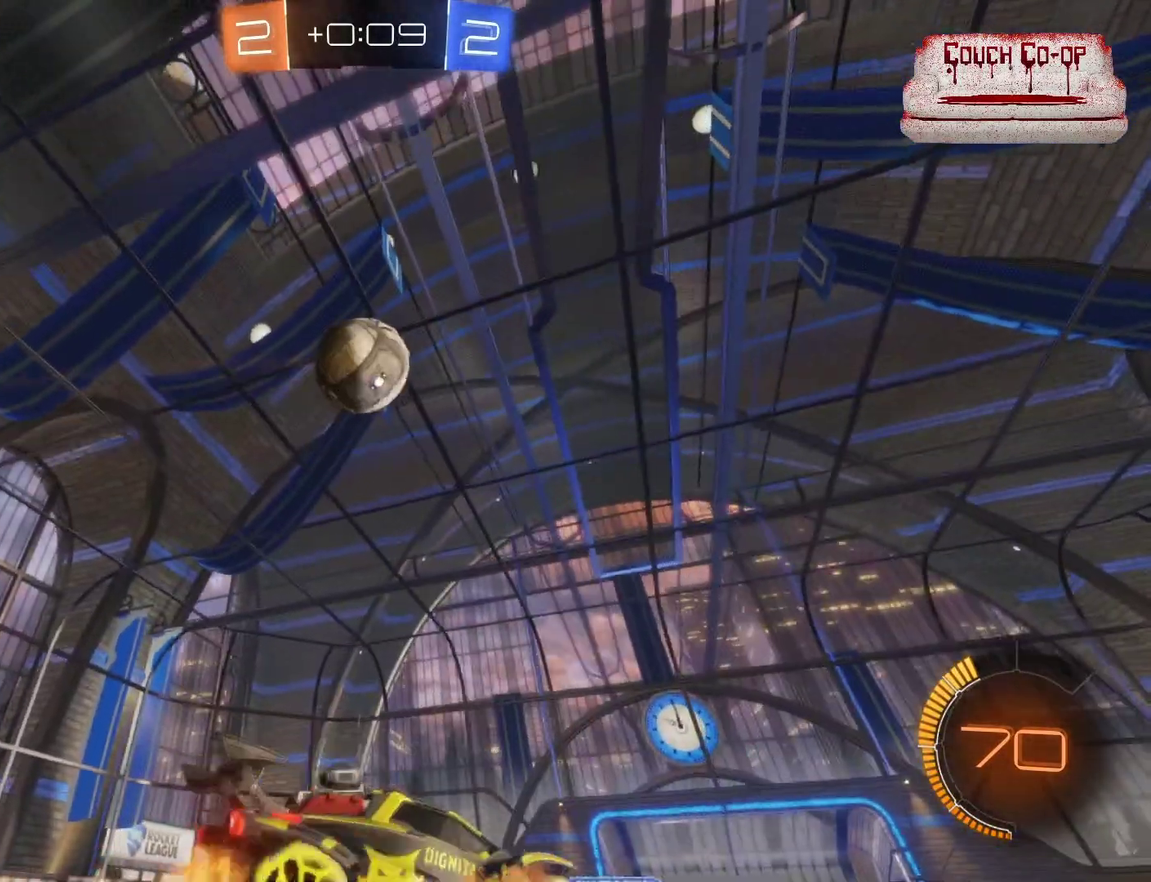
{"buttons": ["B", "R2"], "left_stick": "center", "events": [[40, "left_stick", "down"], [80, "A", "up"], [120, "left_stick", "center"], [160, "A", "down"], [280, "A", "up"], [280, "left_stick", "down-left"], [400, "left_stick", "center"], [480, "B", "down"], [480, "R2", "down"]]}
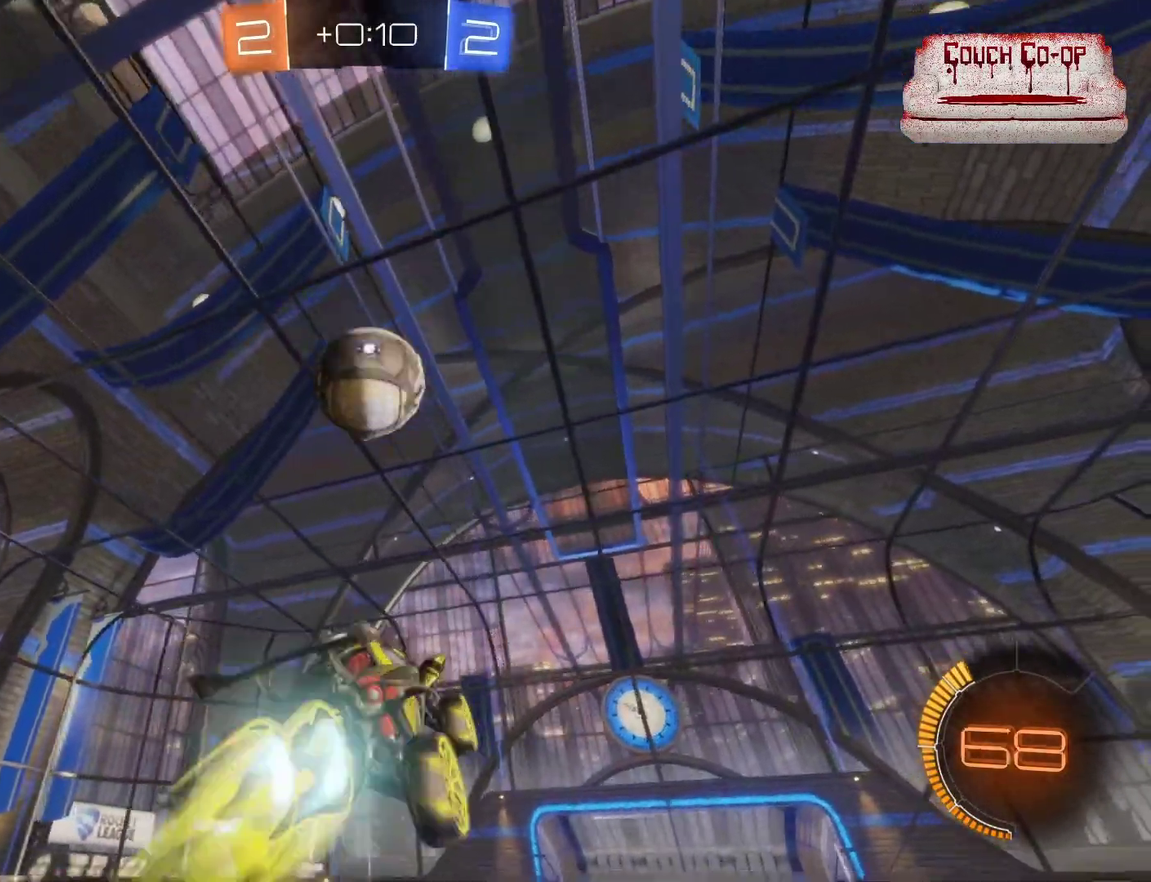
{"buttons": ["B", "R2"], "left_stick": "up-right", "events": [[200, "left_stick", "down-right"], [320, "left_stick", "up-right"]]}